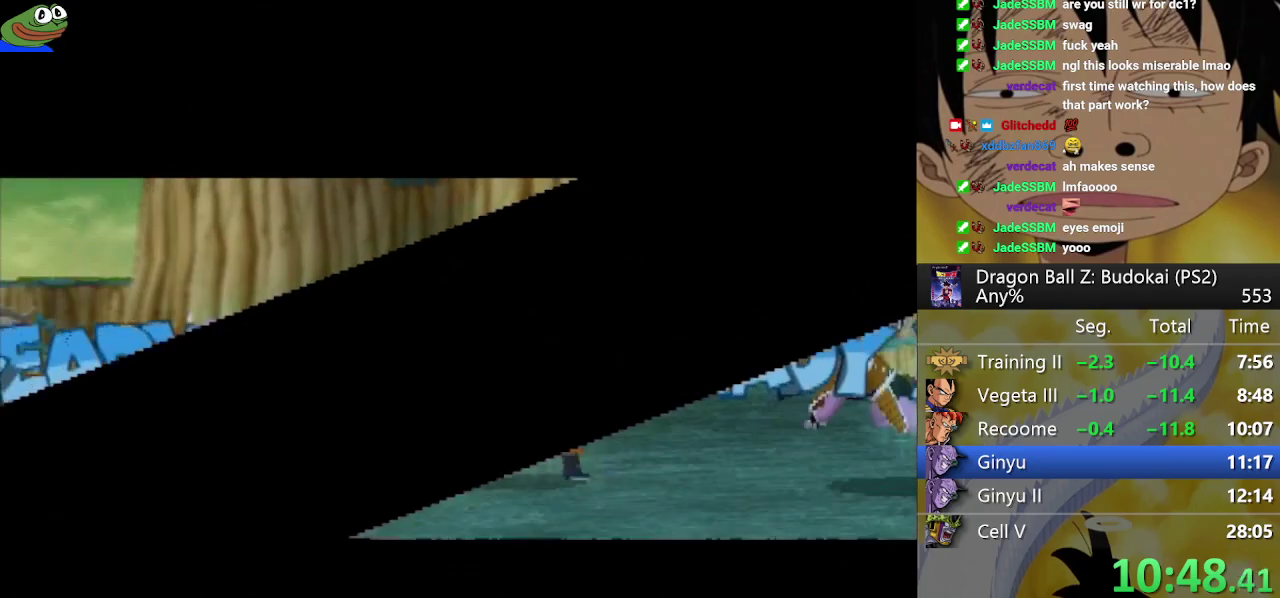
Gameplay with a controller (PlayStation layout); each line is a JSON object with the inputs held at the frame after it. "events" lists button and stick changes between this image and that frame as [ms after this image, input, new state], when the widget could be followed in between. Not read: L3 R3.
{"buttons": ["DPAD_RIGHT"], "left_stick": "center", "right_stick": "center", "events": [[67, "DPAD_RIGHT", "down"]]}
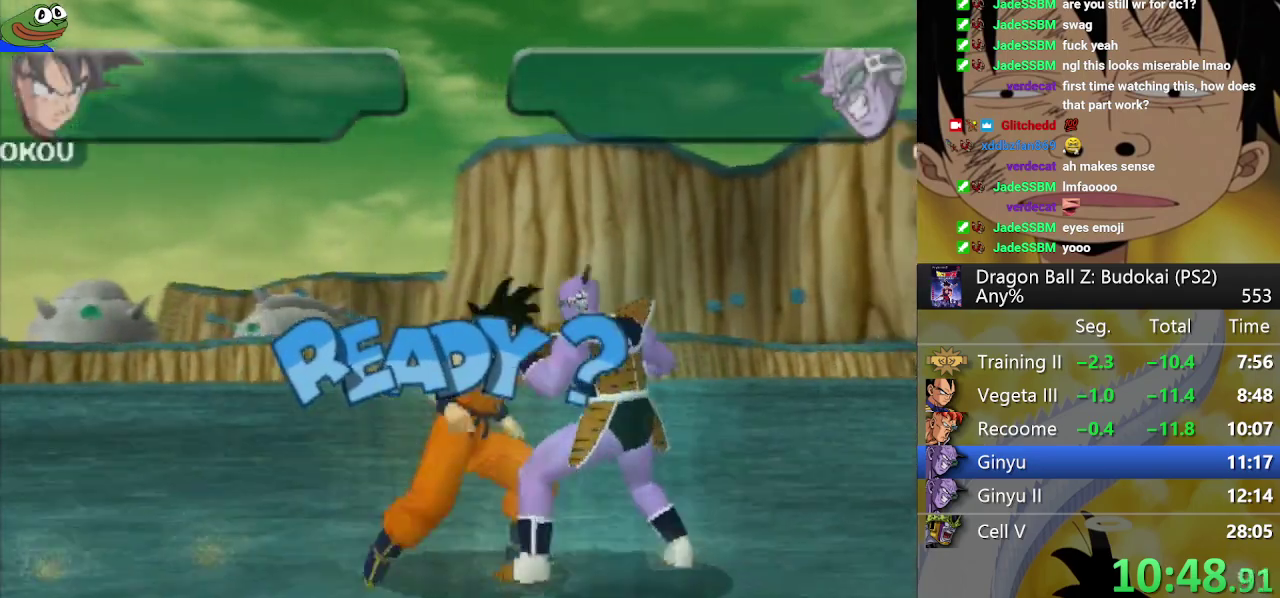
{"buttons": ["DPAD_RIGHT"], "left_stick": "center", "right_stick": "center", "events": []}
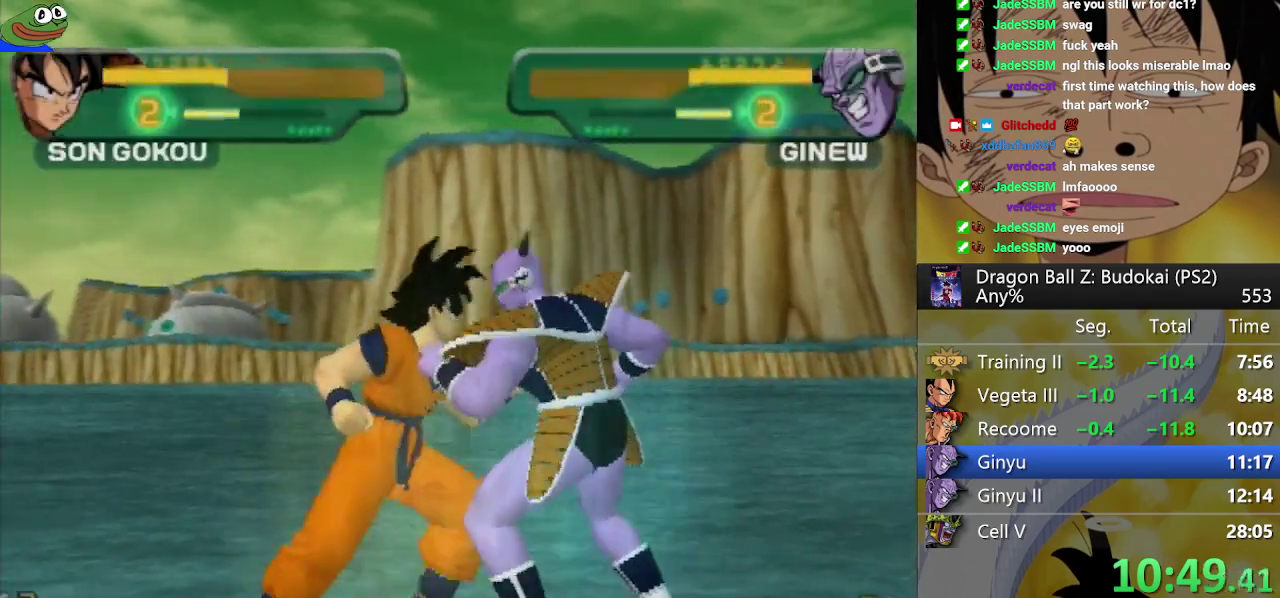
{"buttons": [], "left_stick": "center", "right_stick": "center", "events": [[367, "DPAD_RIGHT", "up"], [417, "R2", "down"], [483, "R2", "up"]]}
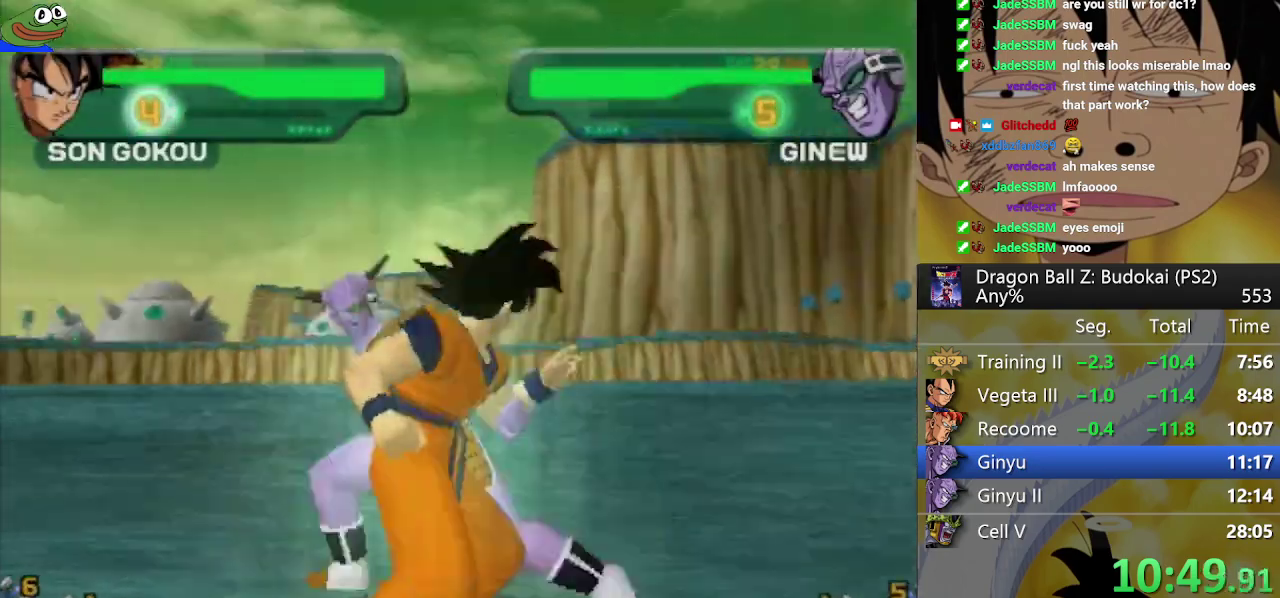
{"buttons": [], "left_stick": "center", "right_stick": "center", "events": [[33, "R2", "down"], [367, "R2", "up"]]}
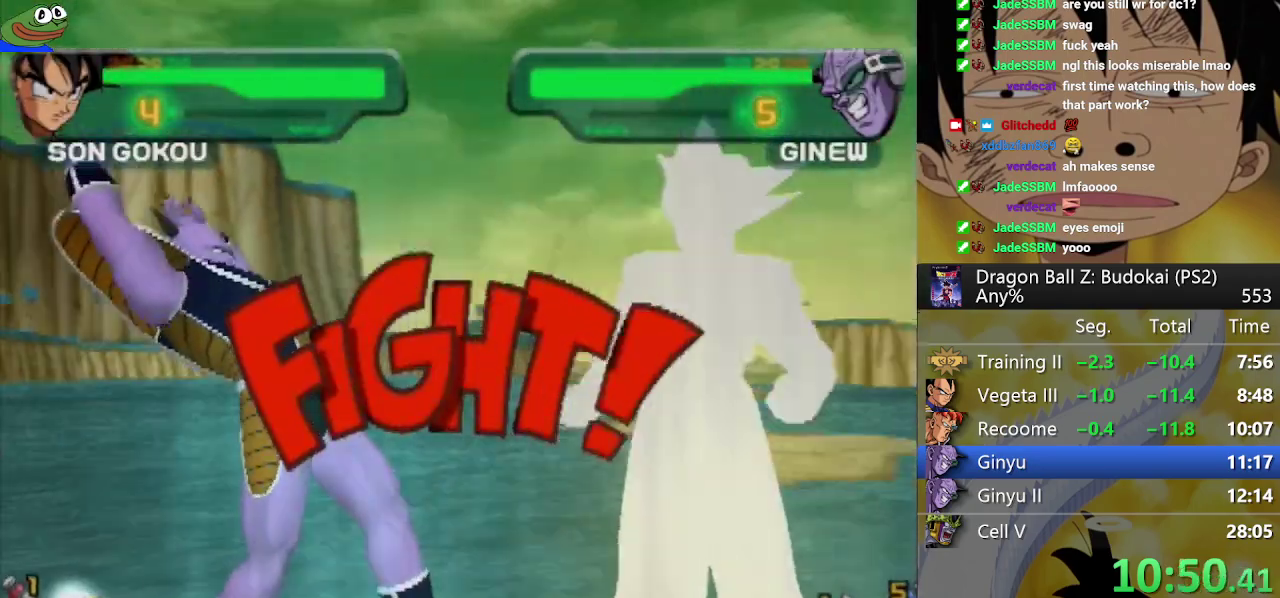
{"buttons": [], "left_stick": "center", "right_stick": "center", "events": [[33, "DPAD_LEFT", "down"], [83, "DPAD_LEFT", "up"], [167, "DPAD_LEFT", "down"], [250, "DPAD_LEFT", "up"]]}
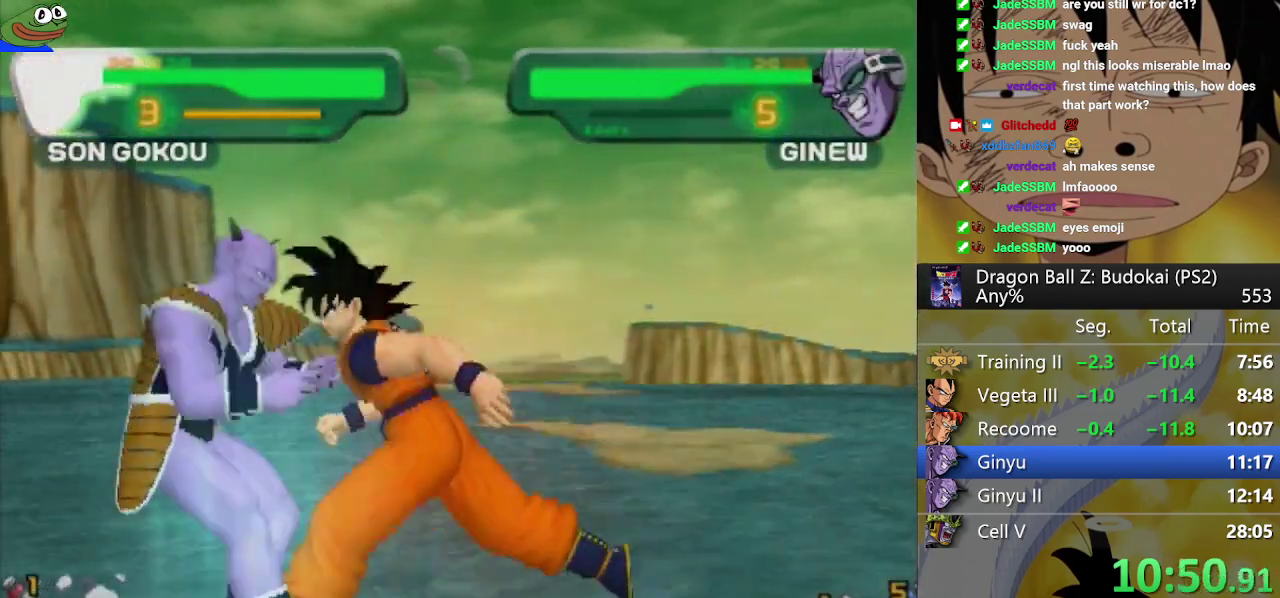
{"buttons": [], "left_stick": "center", "right_stick": "center", "events": [[50, "TRIANGLE", "down"], [133, "TRIANGLE", "up"], [217, "TRIANGLE", "down"], [300, "TRIANGLE", "up"], [383, "TRIANGLE", "down"], [467, "TRIANGLE", "up"]]}
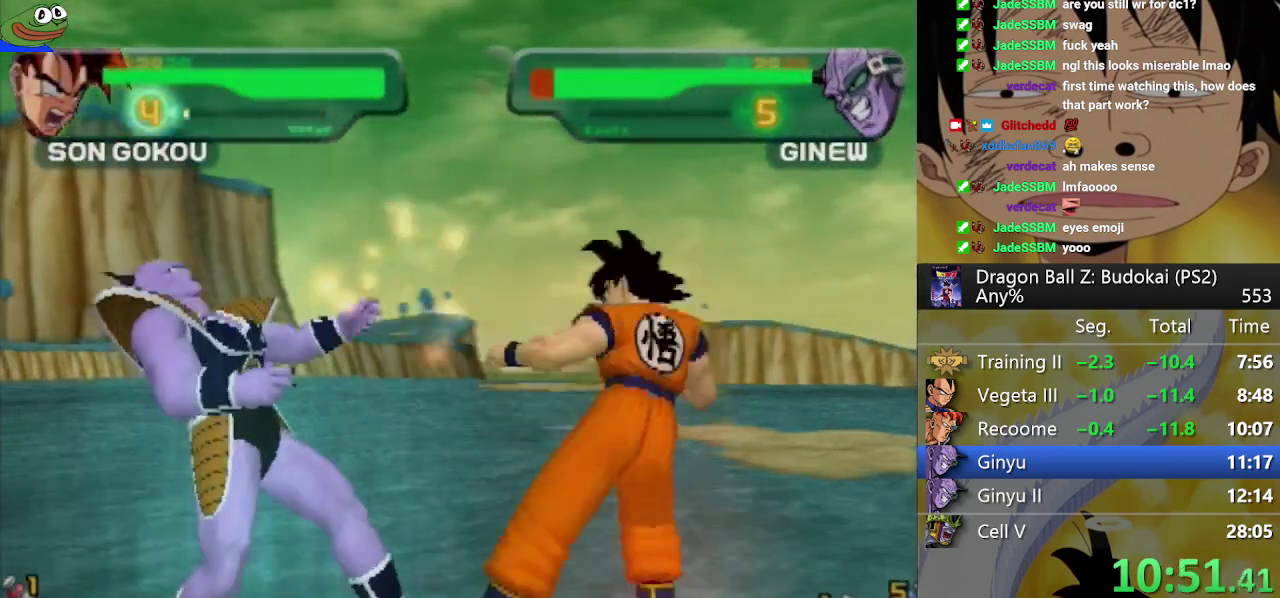
{"buttons": ["TRIANGLE"], "left_stick": "center", "right_stick": "center", "events": [[50, "TRIANGLE", "down"], [150, "TRIANGLE", "up"], [217, "TRIANGLE", "down"], [300, "TRIANGLE", "up"], [350, "TRIANGLE", "down"]]}
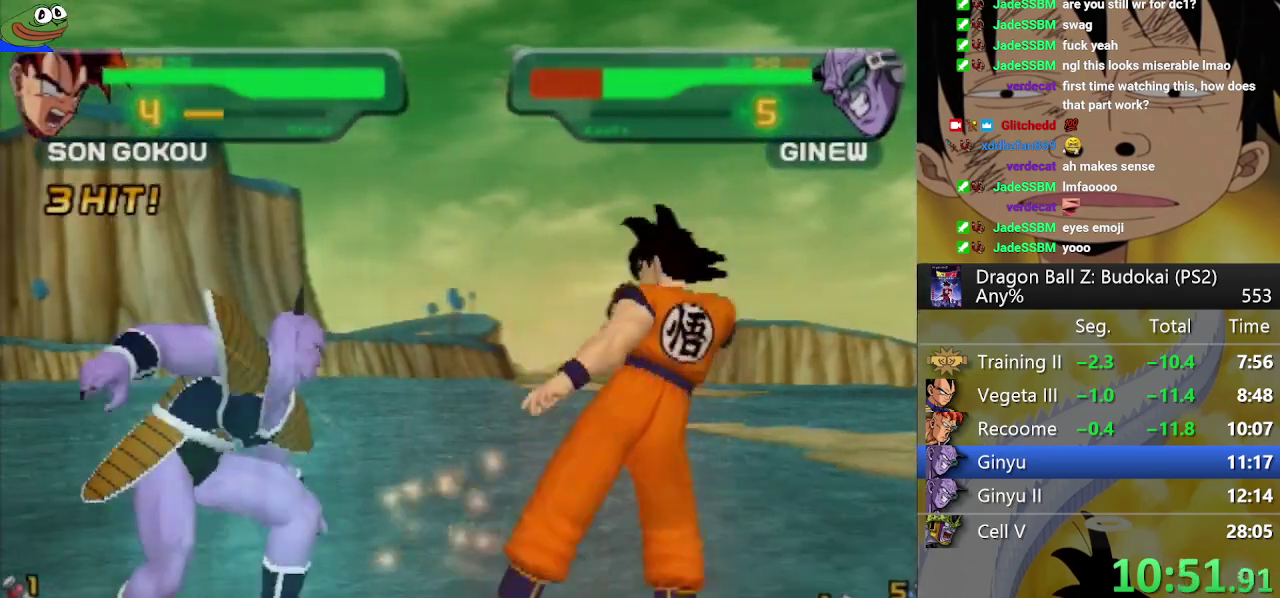
{"buttons": [], "left_stick": "center", "right_stick": "center", "events": [[217, "DPAD_UP", "down"], [283, "DPAD_UP", "up"], [367, "TRIANGLE", "up"]]}
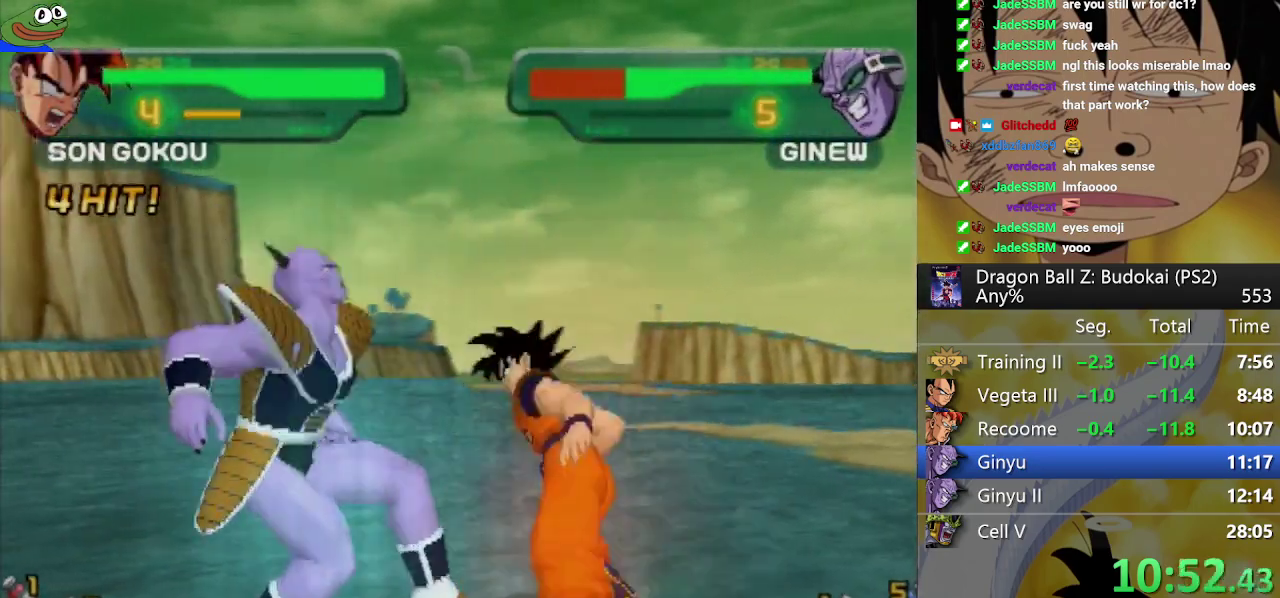
{"buttons": [], "left_stick": "center", "right_stick": "center", "events": [[233, "SQUARE", "down"], [250, "DPAD_LEFT", "down"], [333, "SQUARE", "up"], [367, "DPAD_LEFT", "up"], [400, "TRIANGLE", "down"], [500, "TRIANGLE", "up"]]}
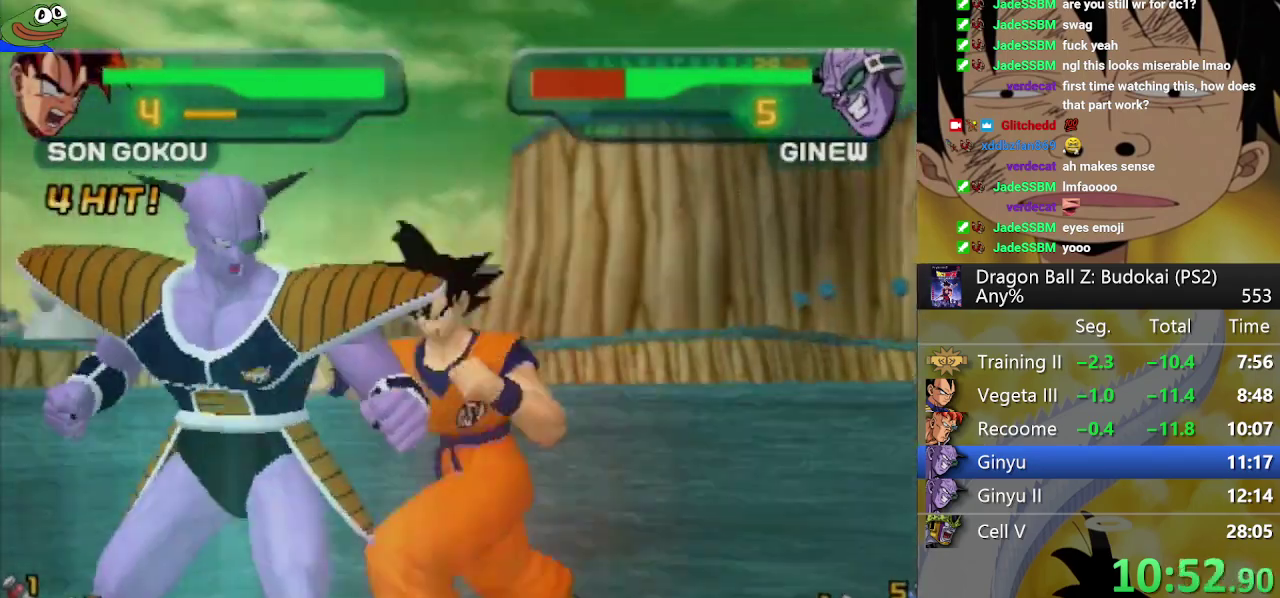
{"buttons": ["TRIANGLE"], "left_stick": "center", "right_stick": "center", "events": [[83, "TRIANGLE", "down"], [167, "TRIANGLE", "up"], [233, "TRIANGLE", "down"]]}
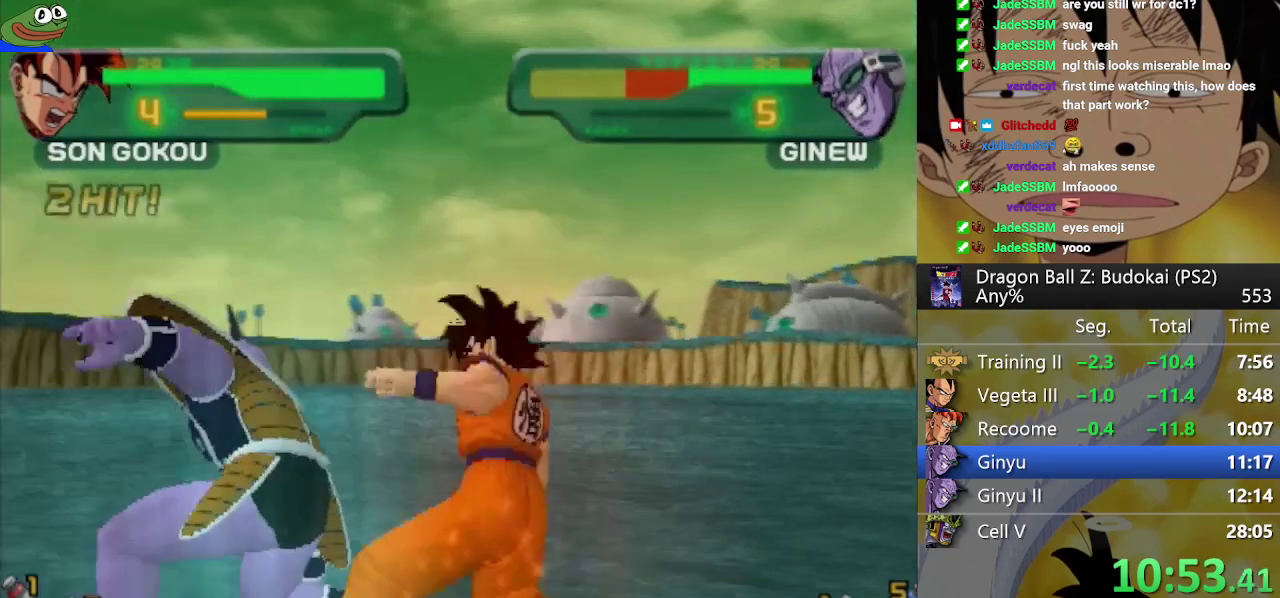
{"buttons": [], "left_stick": "center", "right_stick": "center", "events": [[233, "TRIANGLE", "up"]]}
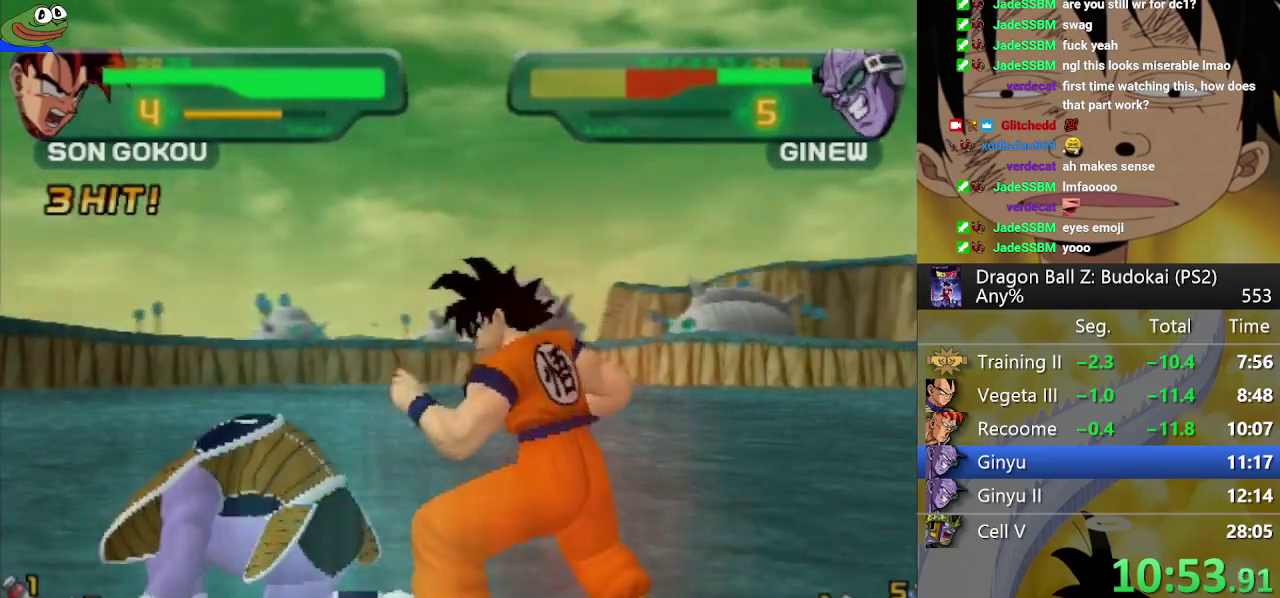
{"buttons": [], "left_stick": "center", "right_stick": "center", "events": [[183, "DPAD_LEFT", "down"], [183, "TRIANGLE", "down"], [283, "DPAD_LEFT", "up"], [283, "TRIANGLE", "up"], [350, "SQUARE", "down"], [450, "SQUARE", "up"]]}
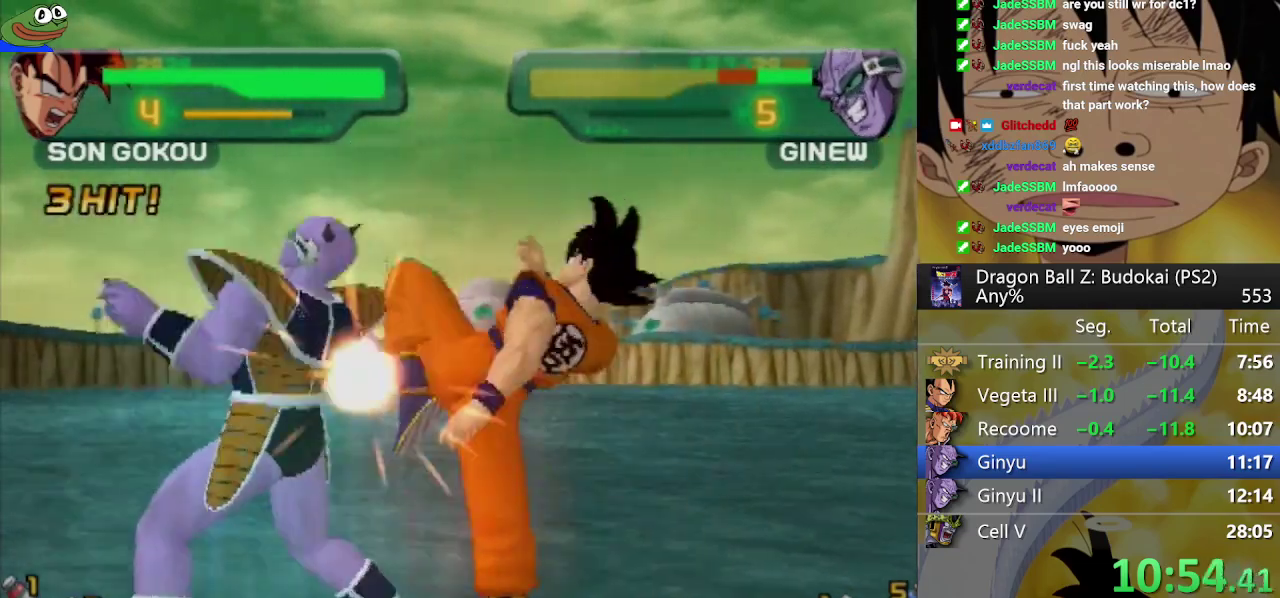
{"buttons": ["SQUARE"], "left_stick": "center", "right_stick": "center", "events": [[17, "SQUARE", "down"], [100, "SQUARE", "up"], [183, "SQUARE", "down"], [267, "SQUARE", "up"], [367, "SQUARE", "down"]]}
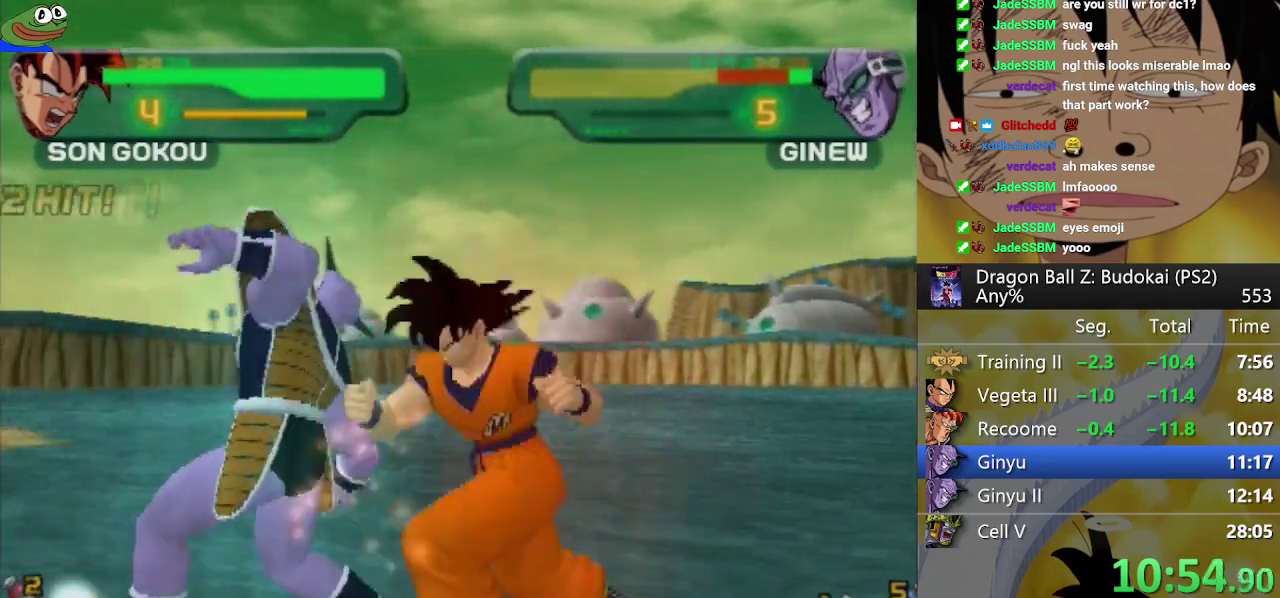
{"buttons": ["SQUARE"], "left_stick": "center", "right_stick": "center", "events": []}
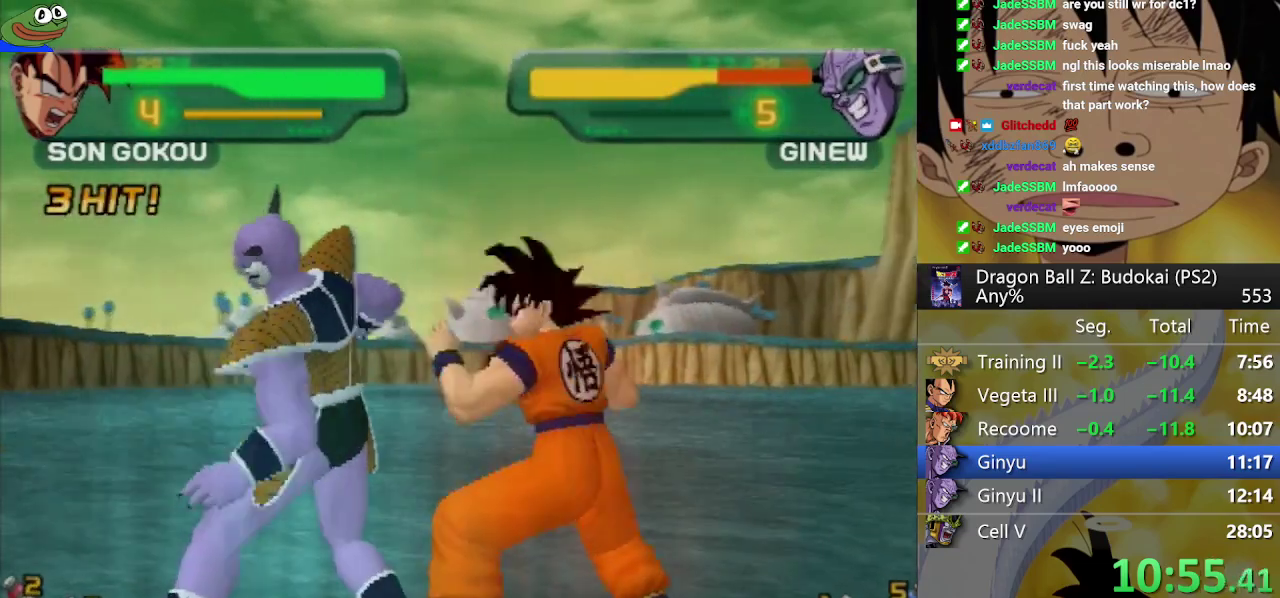
{"buttons": ["SQUARE"], "left_stick": "center", "right_stick": "center", "events": [[33, "SQUARE", "up"], [117, "SQUARE", "down"], [200, "SQUARE", "up"], [267, "SQUARE", "down"], [350, "SQUARE", "up"], [433, "SQUARE", "down"]]}
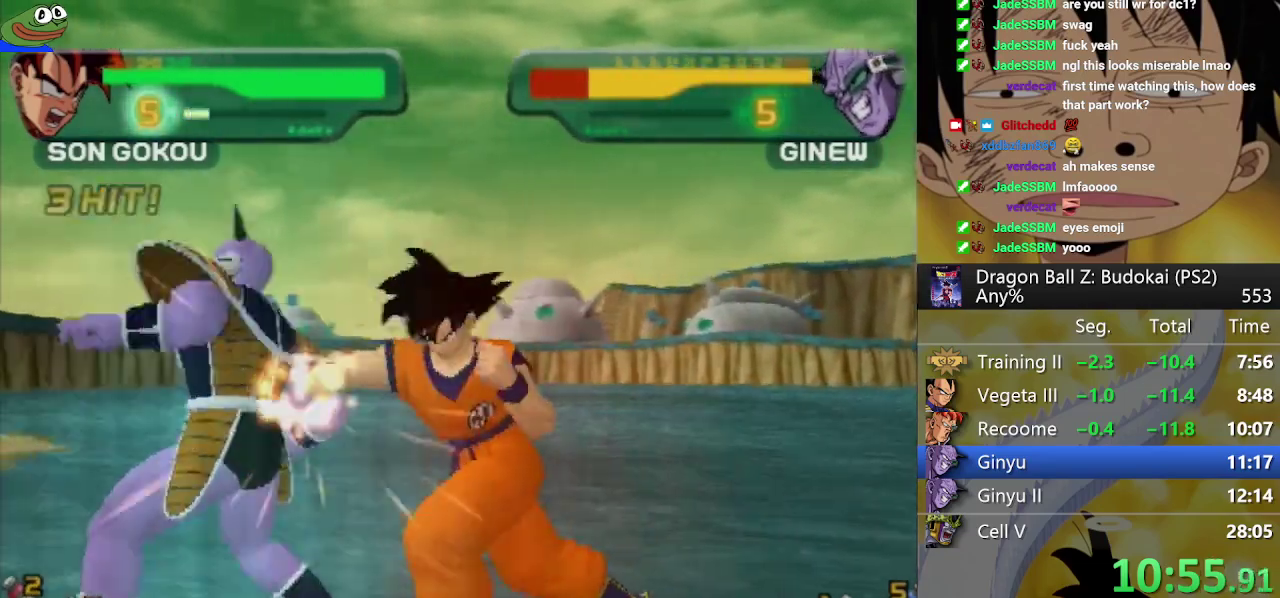
{"buttons": [], "left_stick": "center", "right_stick": "center", "events": [[33, "SQUARE", "up"], [83, "SQUARE", "down"], [183, "SQUARE", "up"], [283, "CIRCLE", "down"], [350, "CIRCLE", "up"], [417, "CIRCLE", "down"], [483, "CIRCLE", "up"]]}
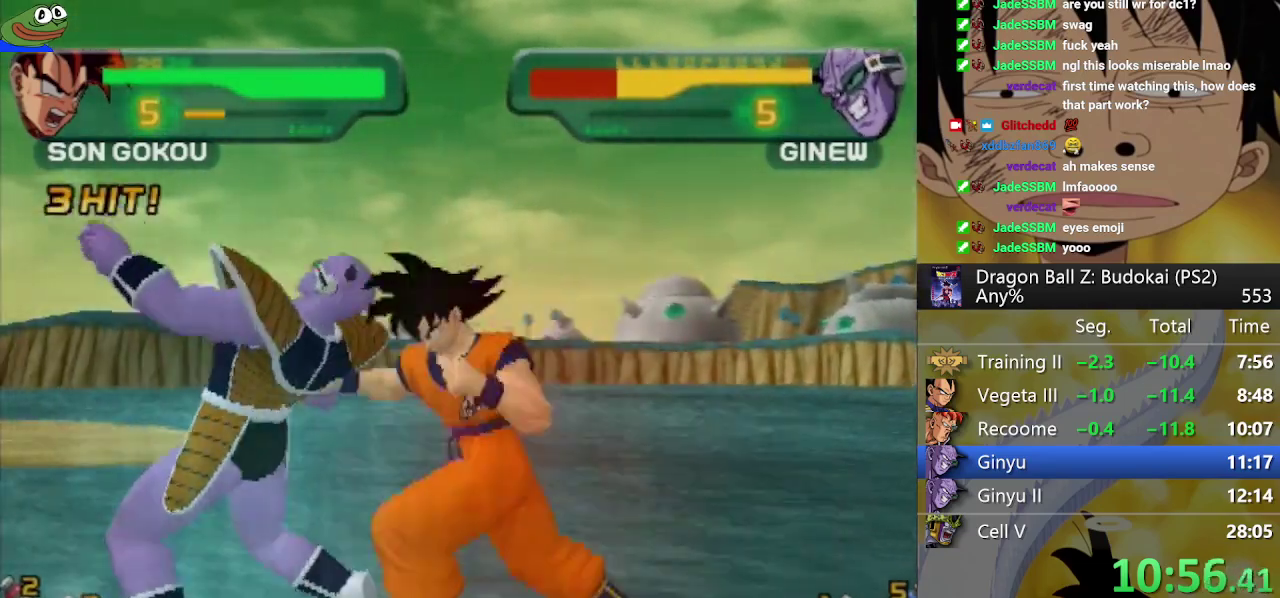
{"buttons": ["DPAD_LEFT"], "left_stick": "center", "right_stick": "center", "events": [[83, "DPAD_LEFT", "down"]]}
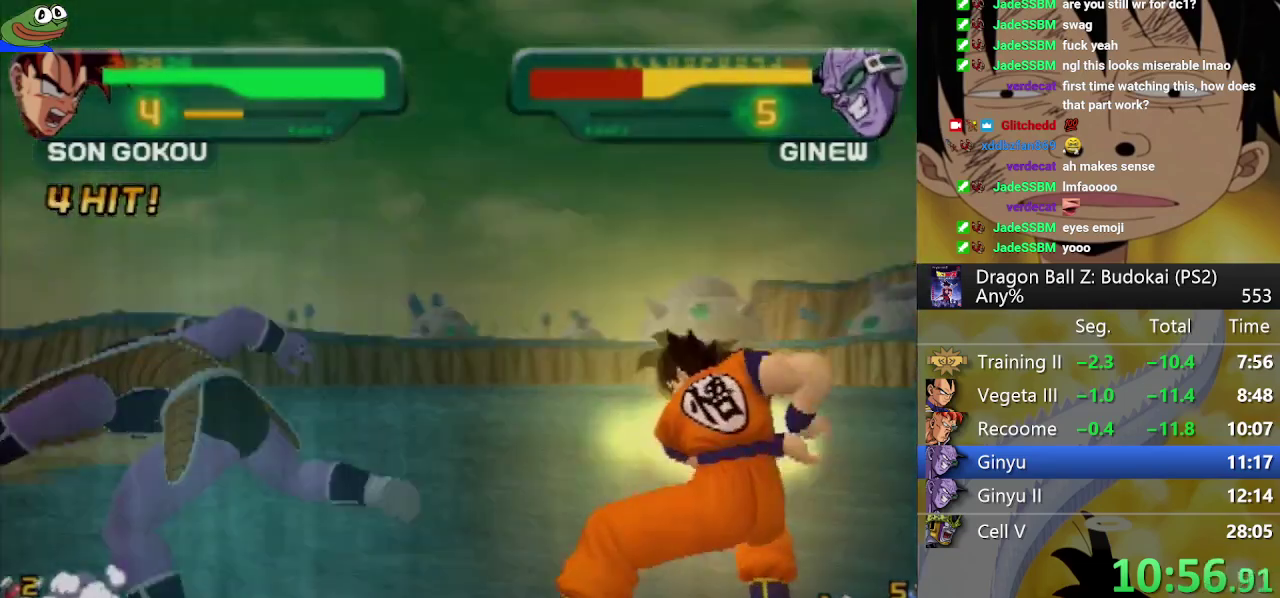
{"buttons": ["DPAD_LEFT"], "left_stick": "center", "right_stick": "center", "events": []}
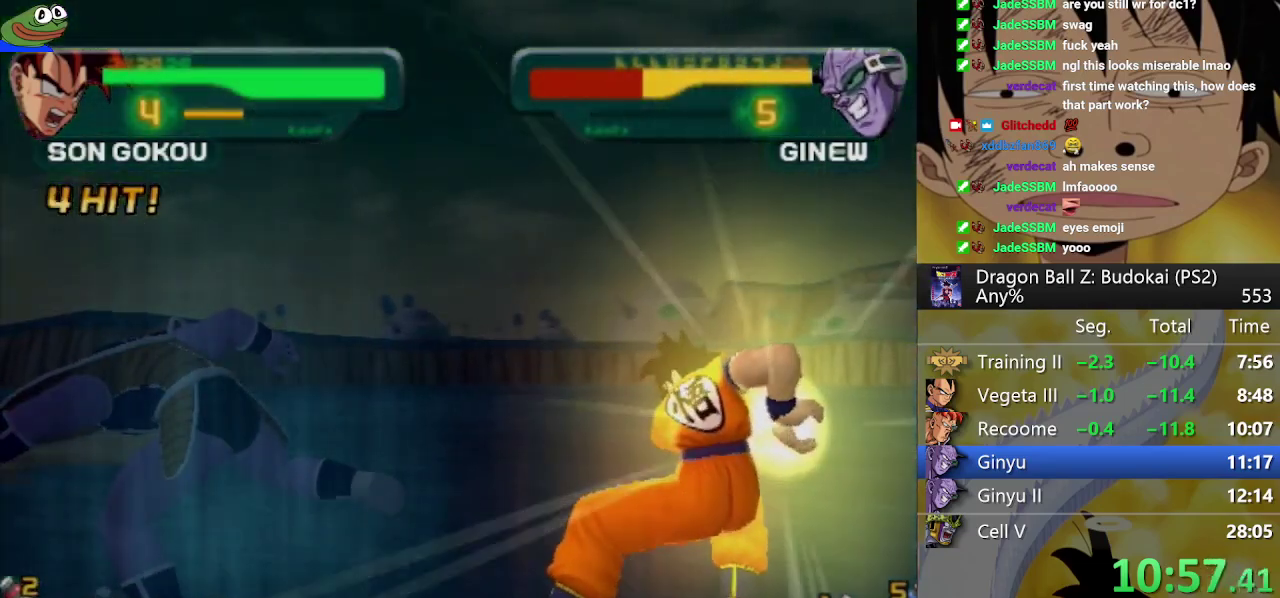
{"buttons": ["DPAD_LEFT"], "left_stick": "center", "right_stick": "center", "events": []}
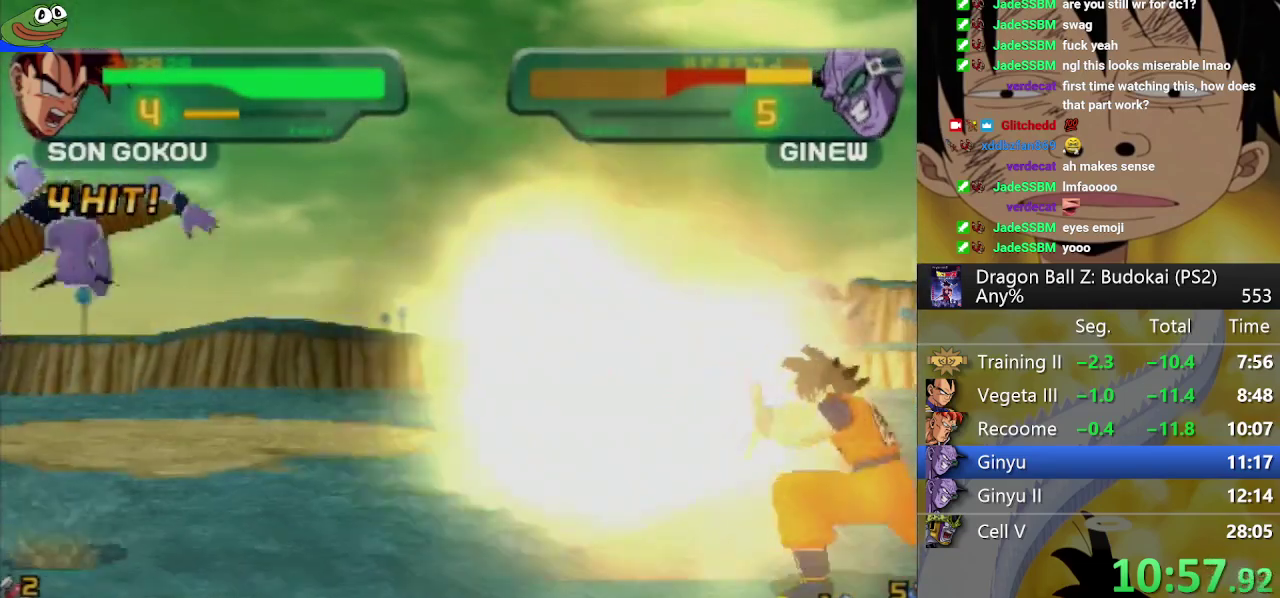
{"buttons": ["SQUARE", "DPAD_LEFT"], "left_stick": "center", "right_stick": "center", "events": [[367, "DPAD_LEFT", "up"], [467, "DPAD_LEFT", "down"], [467, "SQUARE", "down"]]}
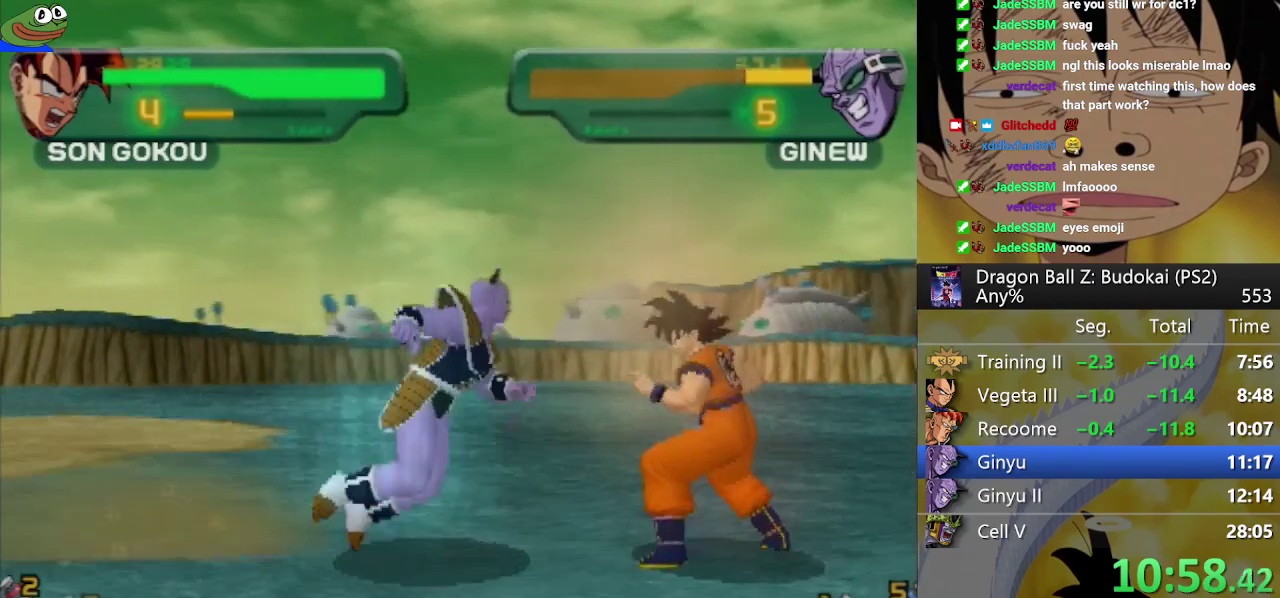
{"buttons": ["TRIANGLE"], "left_stick": "center", "right_stick": "center", "events": [[67, "DPAD_LEFT", "up"], [67, "SQUARE", "up"], [133, "TRIANGLE", "down"], [233, "TRIANGLE", "up"], [317, "TRIANGLE", "down"], [383, "TRIANGLE", "up"], [450, "TRIANGLE", "down"]]}
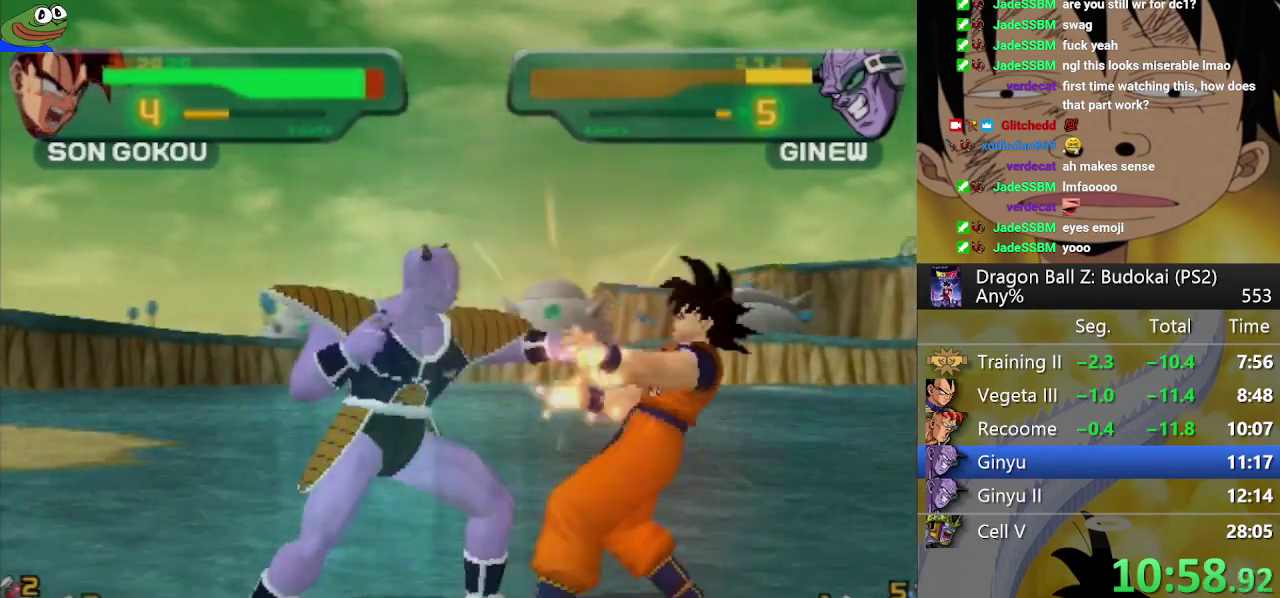
{"buttons": ["CROSS"], "left_stick": "center", "right_stick": "center", "events": [[33, "TRIANGLE", "up"], [117, "TRIANGLE", "down"], [183, "TRIANGLE", "up"], [217, "CROSS", "down"]]}
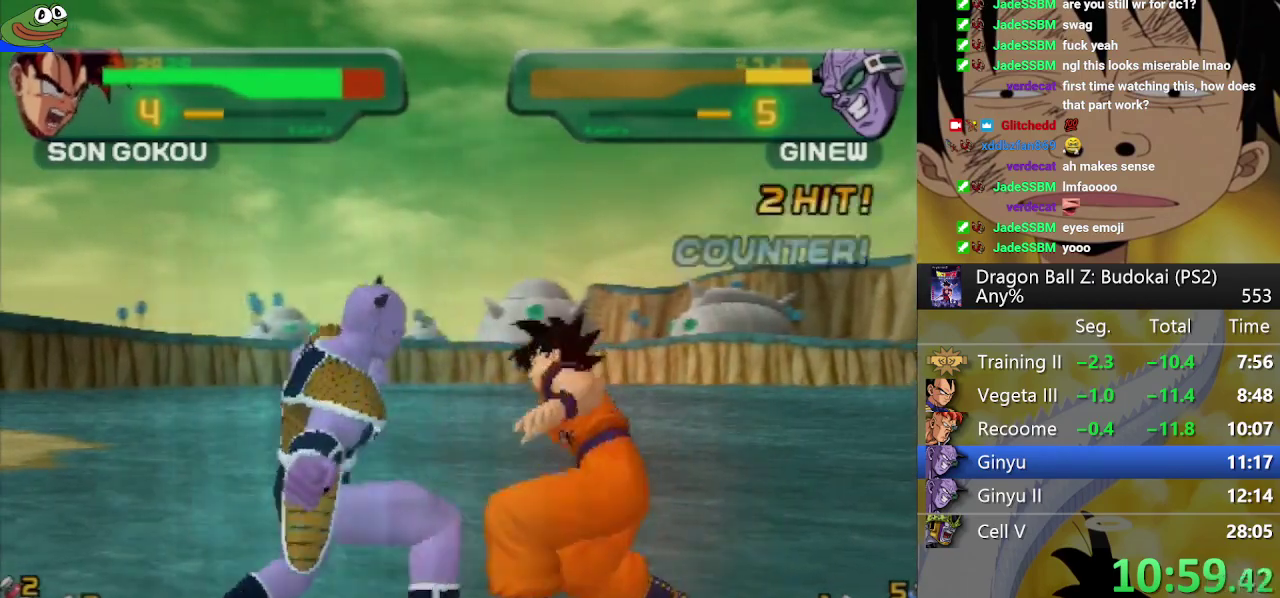
{"buttons": [], "left_stick": "center", "right_stick": "center", "events": [[50, "CROSS", "up"], [100, "DPAD_LEFT", "down"], [117, "SQUARE", "down"], [167, "DPAD_LEFT", "up"], [183, "SQUARE", "up"], [233, "TRIANGLE", "down"], [350, "TRIANGLE", "up"], [417, "TRIANGLE", "down"], [483, "TRIANGLE", "up"]]}
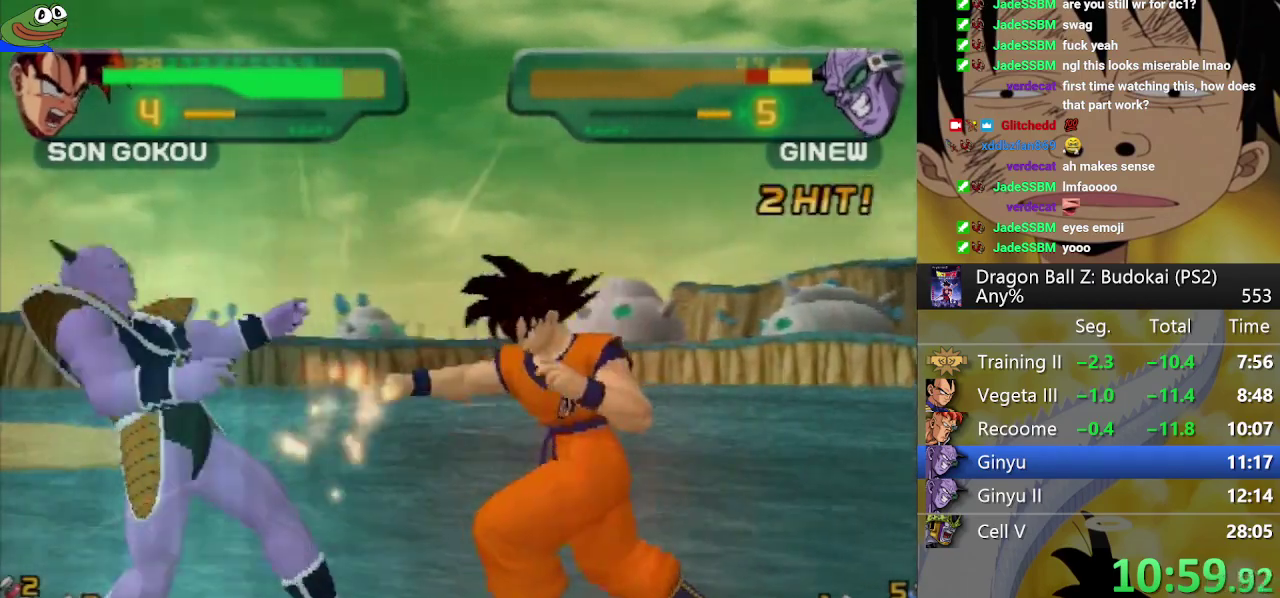
{"buttons": ["TRIANGLE"], "left_stick": "center", "right_stick": "center", "events": [[67, "TRIANGLE", "down"]]}
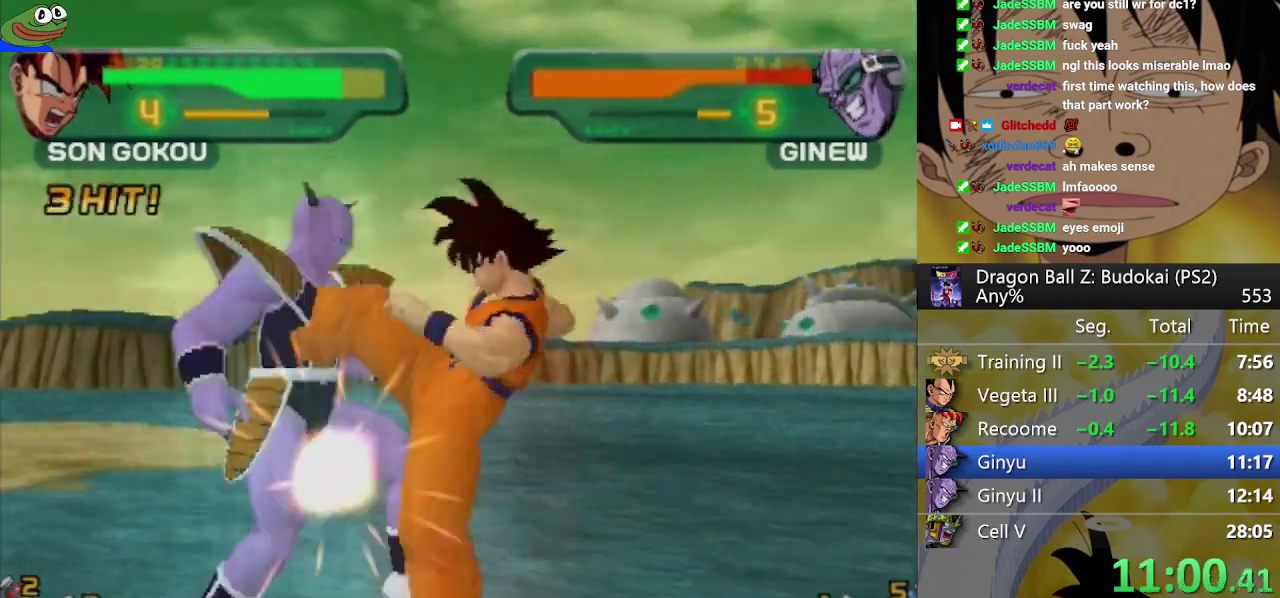
{"buttons": [], "left_stick": "center", "right_stick": "center", "events": [[83, "TRIANGLE", "up"]]}
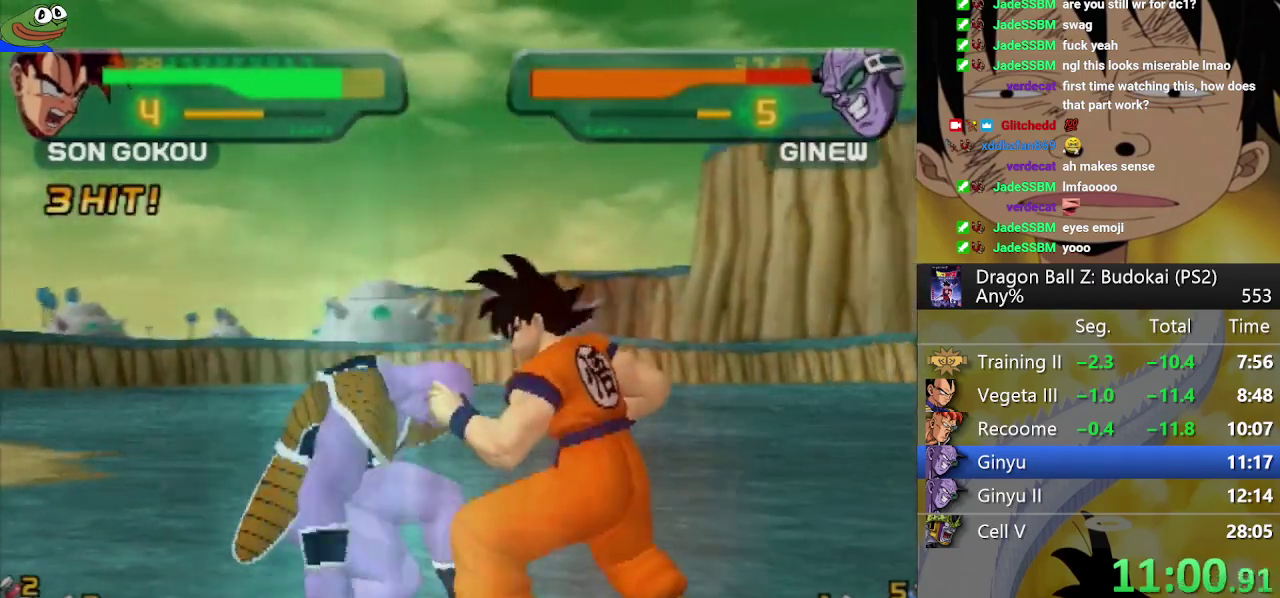
{"buttons": [], "left_stick": "center", "right_stick": "center", "events": [[17, "TRIANGLE", "down"], [117, "TRIANGLE", "up"], [200, "TRIANGLE", "down"], [300, "TRIANGLE", "up"], [350, "TRIANGLE", "down"], [467, "TRIANGLE", "up"]]}
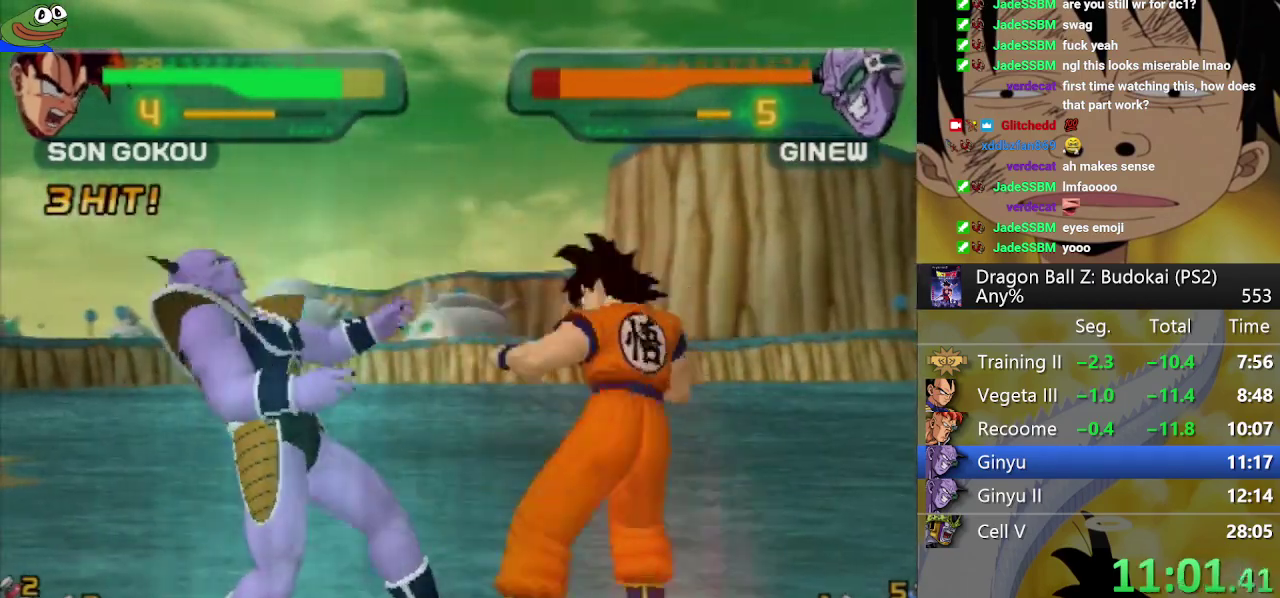
{"buttons": ["TRIANGLE"], "left_stick": "center", "right_stick": "center", "events": [[33, "TRIANGLE", "down"], [117, "TRIANGLE", "up"], [183, "TRIANGLE", "down"]]}
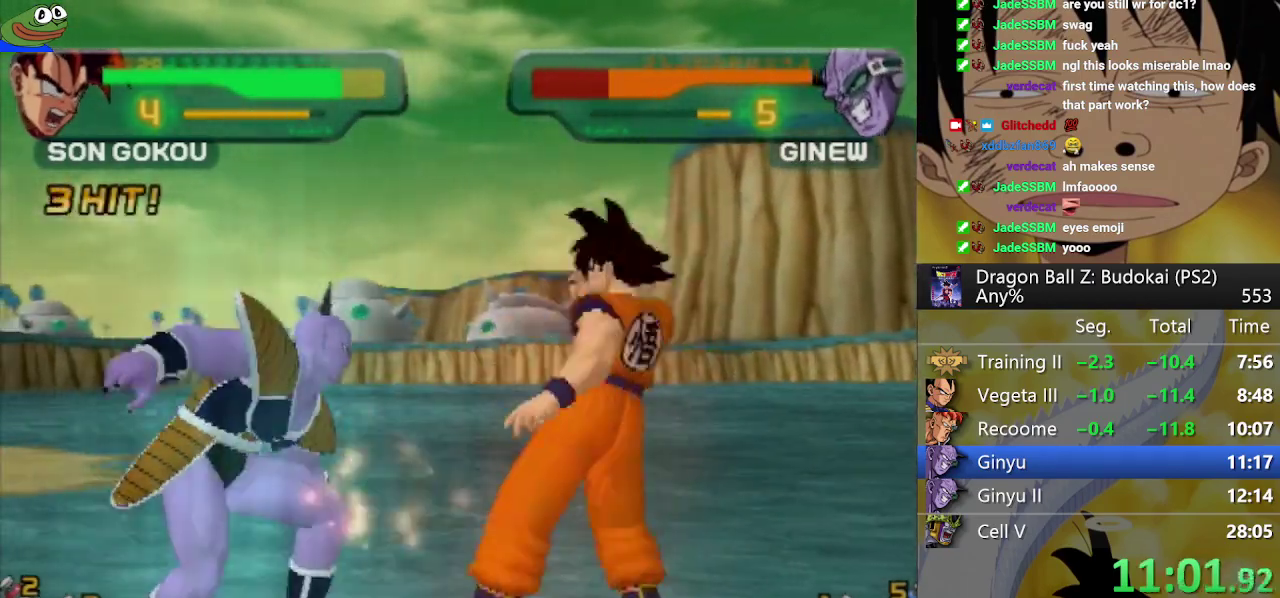
{"buttons": [], "left_stick": "center", "right_stick": "center", "events": [[67, "DPAD_UP", "down"], [167, "DPAD_UP", "up"], [217, "TRIANGLE", "up"]]}
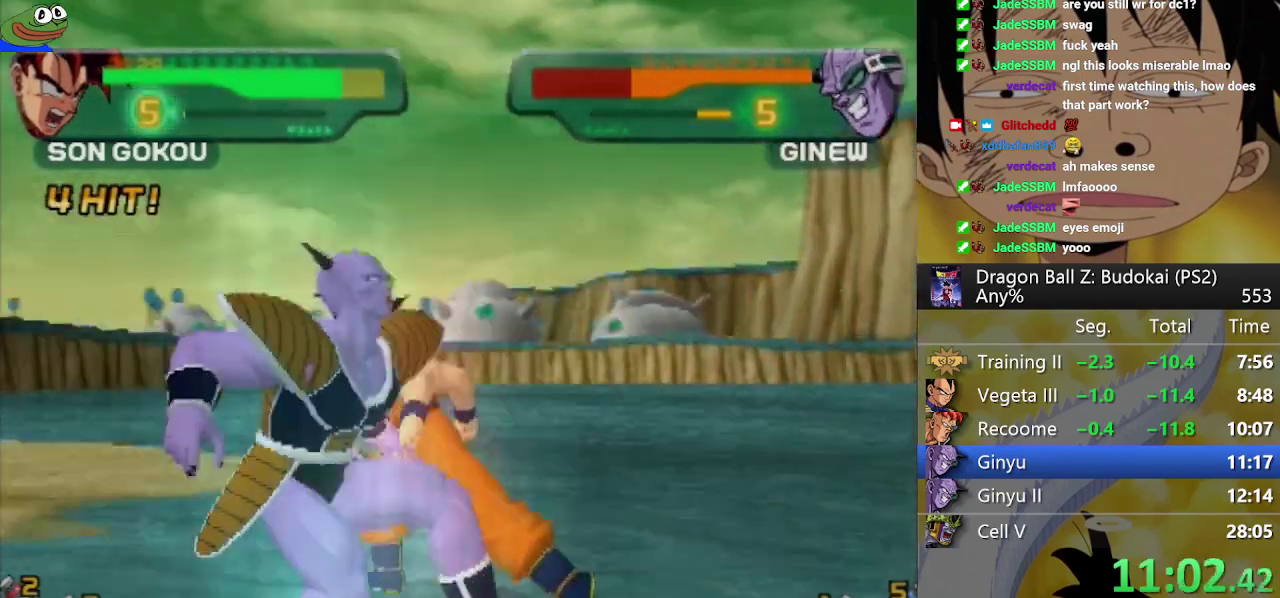
{"buttons": [], "left_stick": "center", "right_stick": "center", "events": [[200, "DPAD_LEFT", "down"], [200, "SQUARE", "down"], [317, "DPAD_LEFT", "up"], [317, "SQUARE", "up"], [367, "TRIANGLE", "down"], [467, "TRIANGLE", "up"]]}
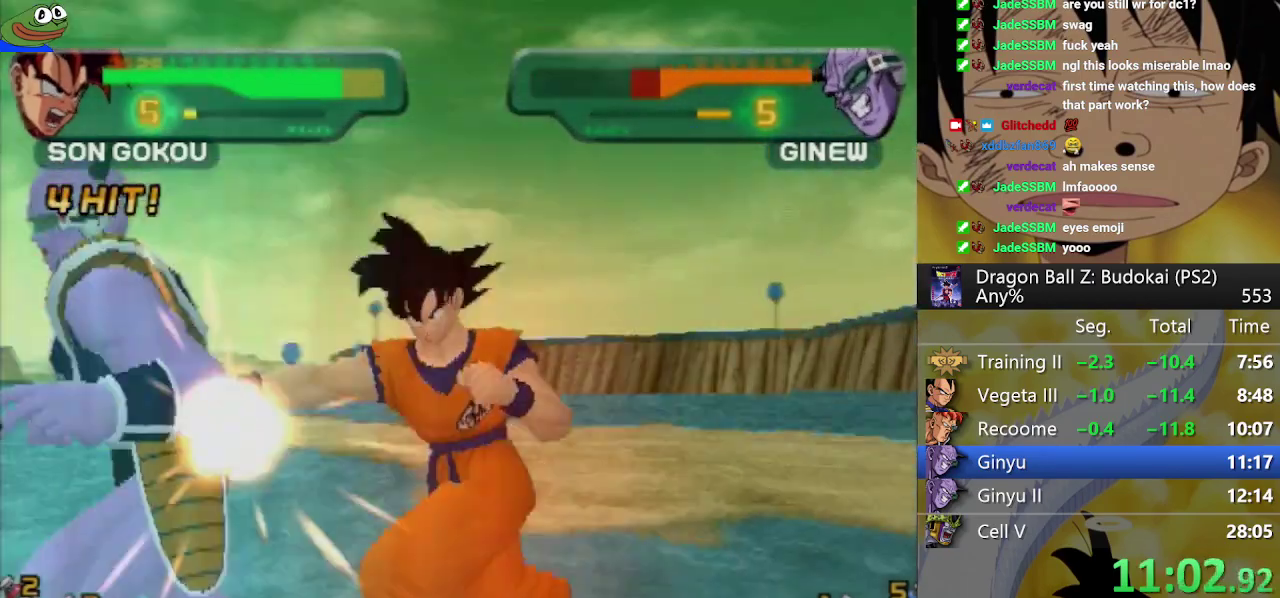
{"buttons": ["TRIANGLE"], "left_stick": "center", "right_stick": "center", "events": [[67, "TRIANGLE", "down"], [133, "TRIANGLE", "up"], [200, "TRIANGLE", "down"]]}
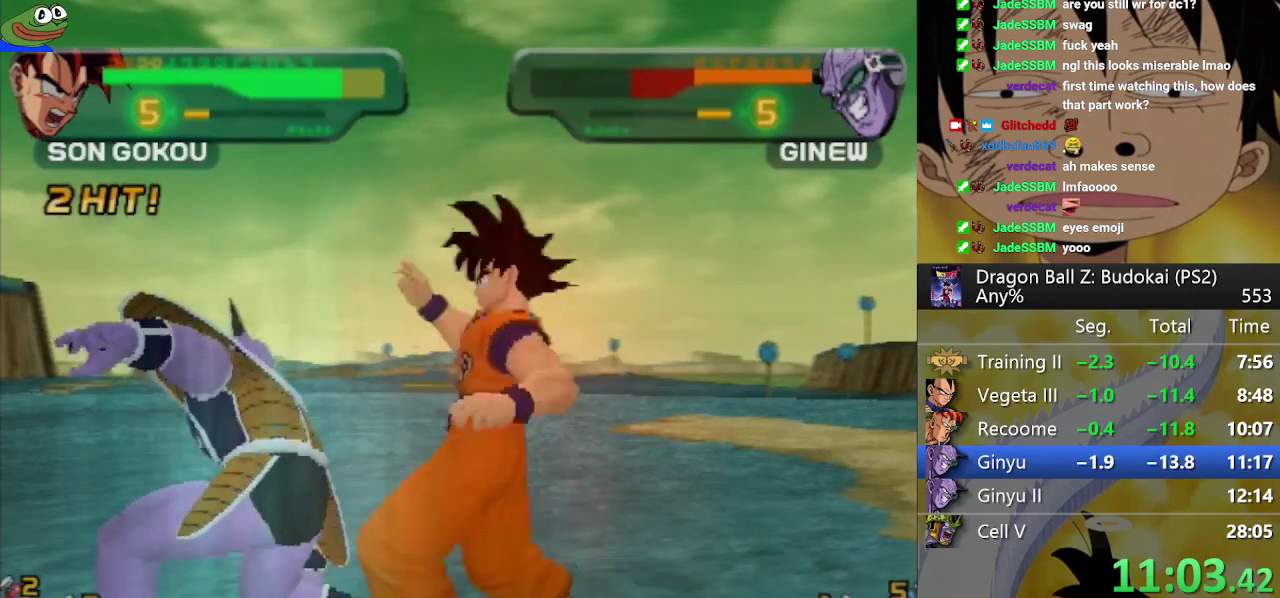
{"buttons": [], "left_stick": "center", "right_stick": "center", "events": [[183, "TRIANGLE", "up"]]}